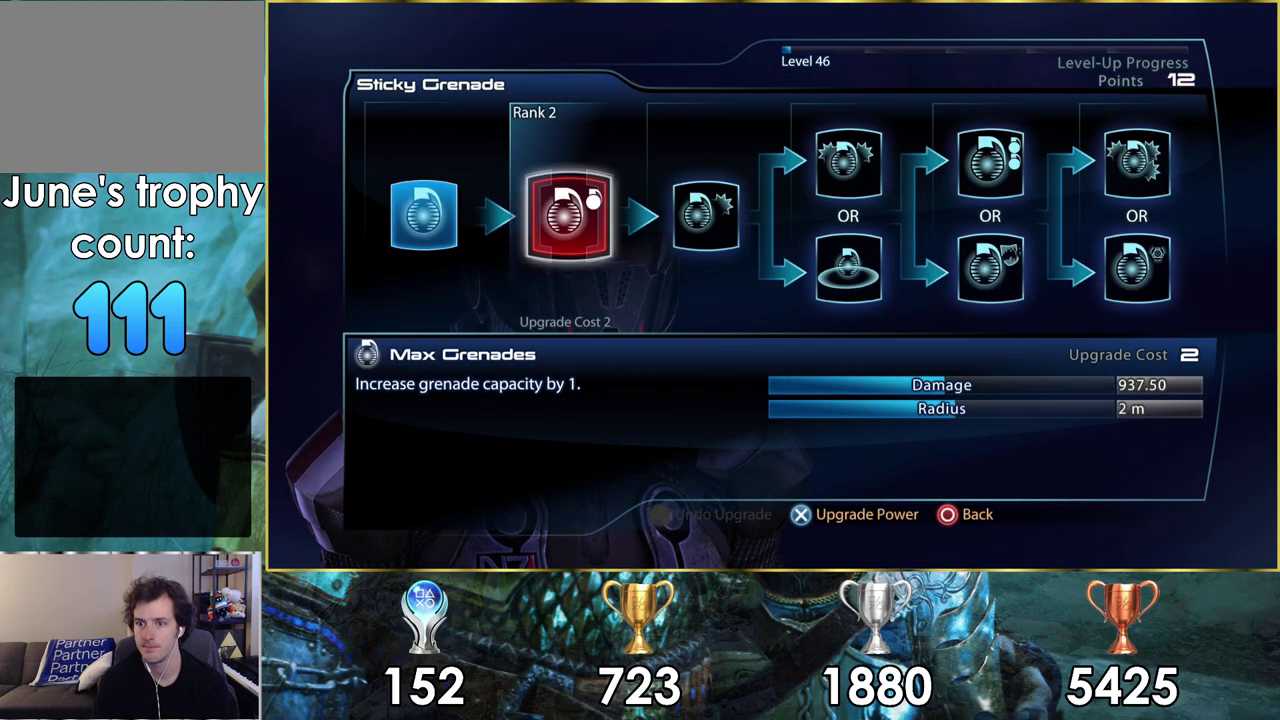
Gameplay with a controller (PlayStation layout); each line is a JSON object with the inputs held at the frame after it (dt_ms = milliseconds from this image to that frame). "events" lists button and stick changes between this image and that frame as [ms after this image, input, new state], when the widget could be followed in between. Not read: L1 R1.
{"dt_ms": 400, "buttons": [], "left_stick": "center", "right_stick": "center", "events": [[183, "DPAD_RIGHT", "down"], [317, "DPAD_RIGHT", "up"]]}
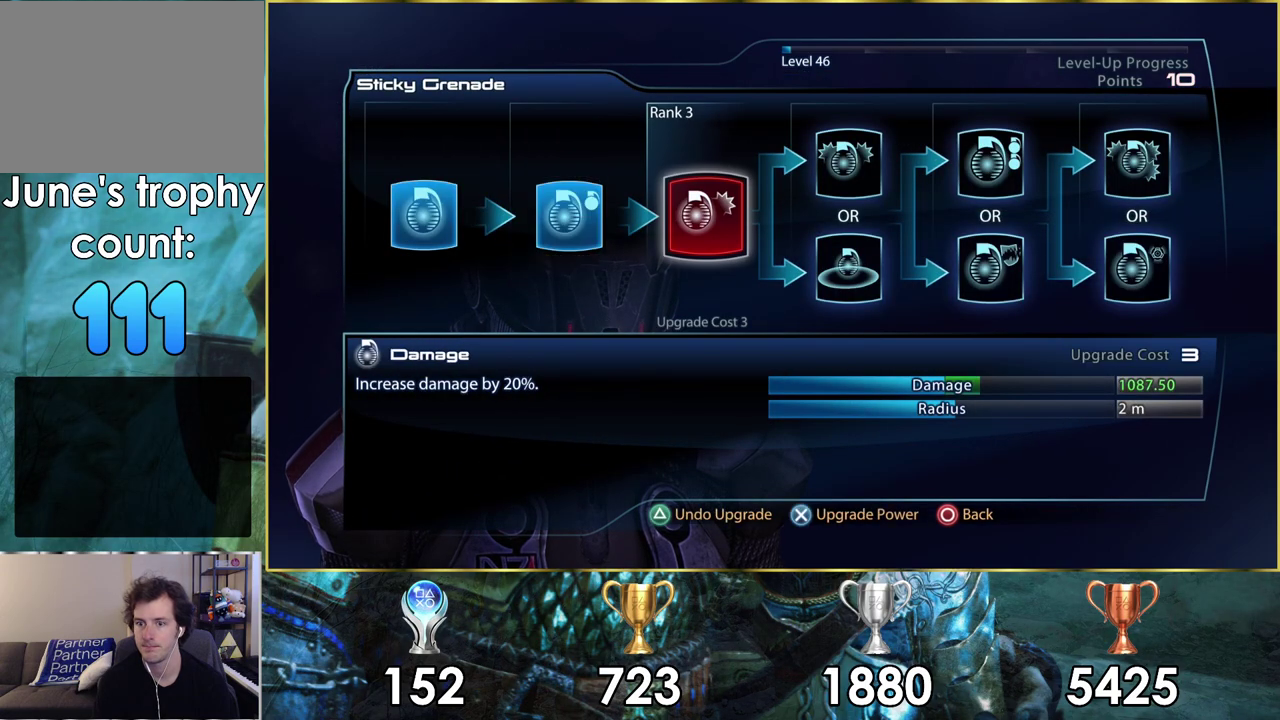
{"dt_ms": 300, "buttons": [], "left_stick": "center", "right_stick": "center", "events": [[117, "CROSS", "down"], [217, "CROSS", "up"]]}
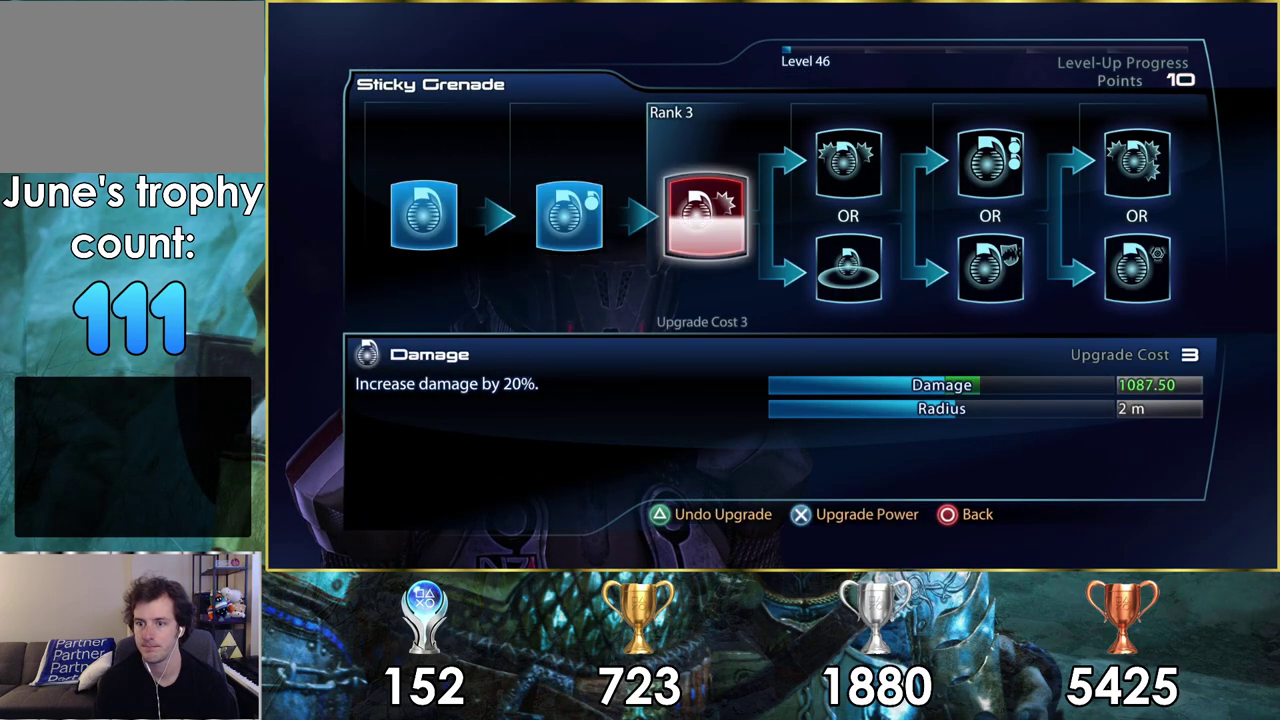
{"dt_ms": 300, "buttons": [], "left_stick": "center", "right_stick": "center", "events": []}
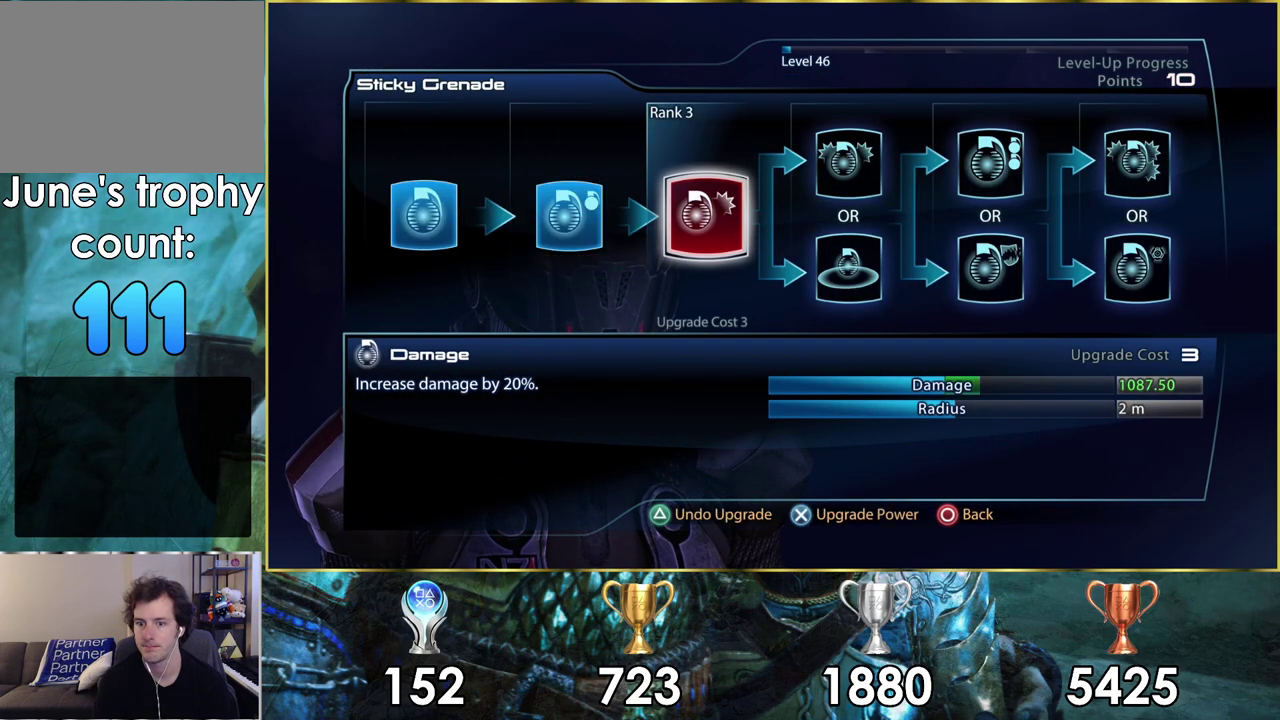
{"dt_ms": 500, "buttons": [], "left_stick": "center", "right_stick": "center", "events": []}
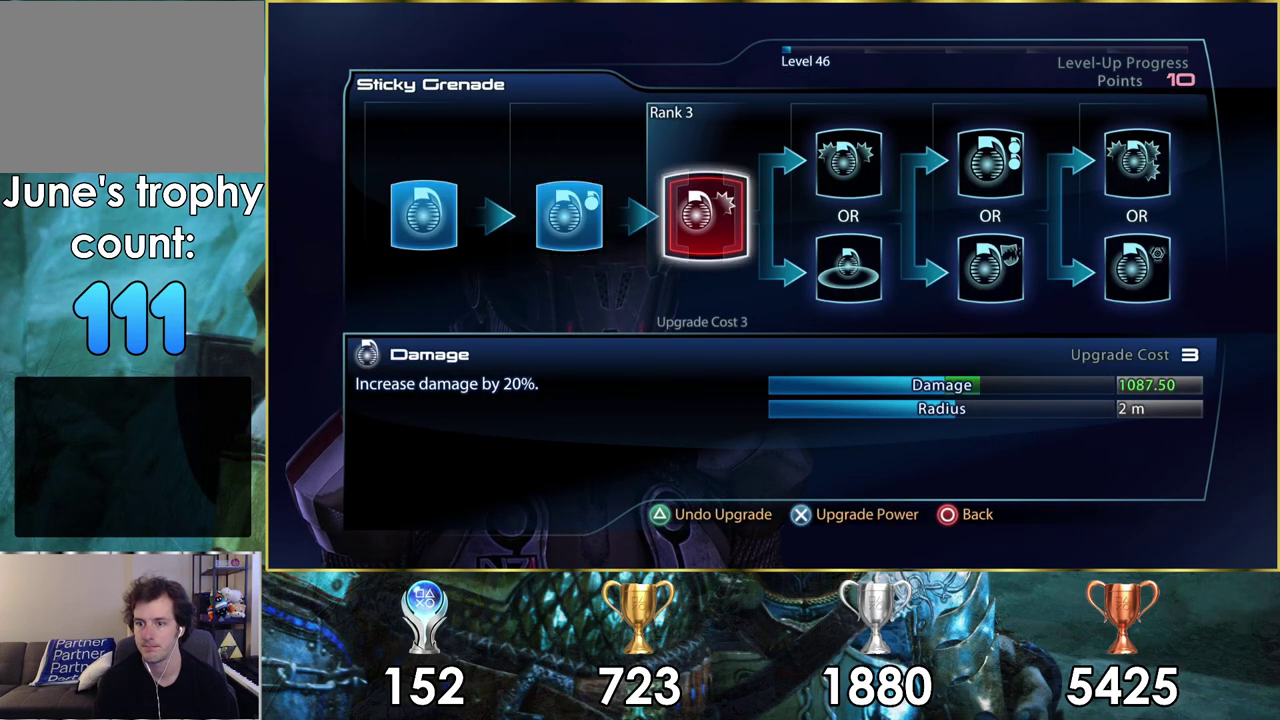
{"dt_ms": 500, "buttons": [], "left_stick": "center", "right_stick": "center", "events": [[333, "DPAD_RIGHT", "down"], [450, "DPAD_RIGHT", "up"]]}
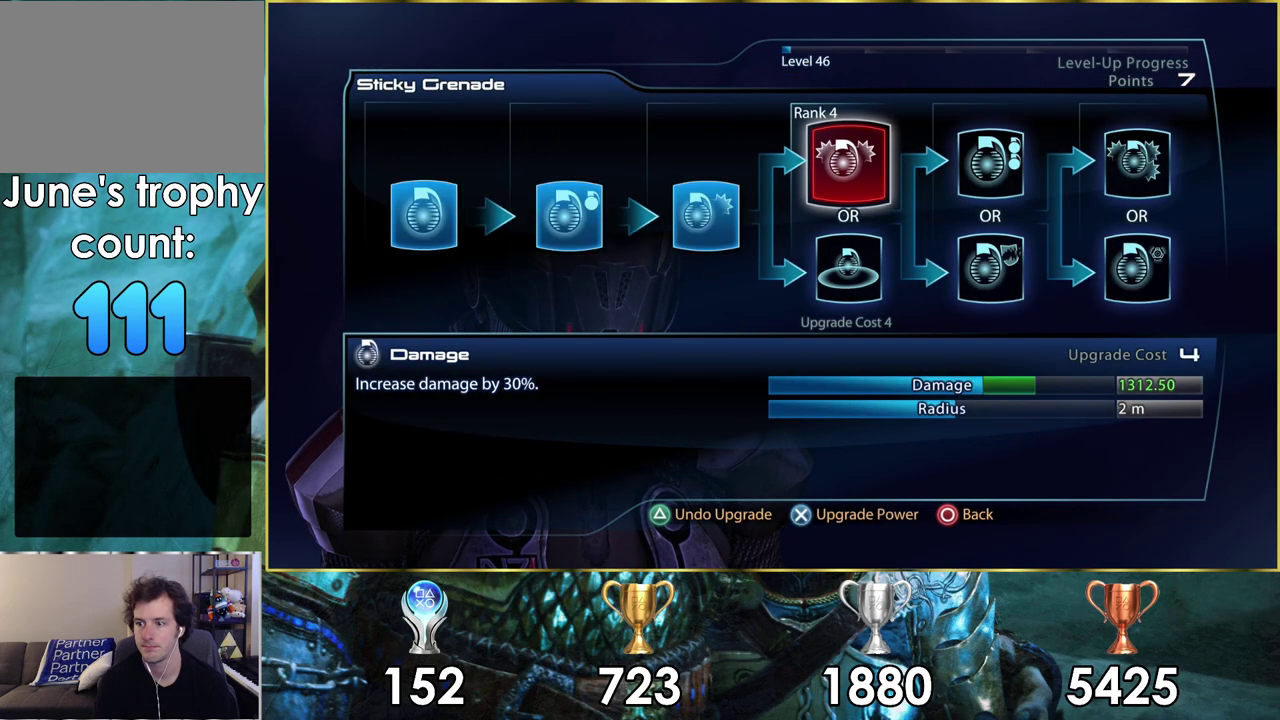
{"dt_ms": 500, "buttons": [], "left_stick": "center", "right_stick": "center", "events": []}
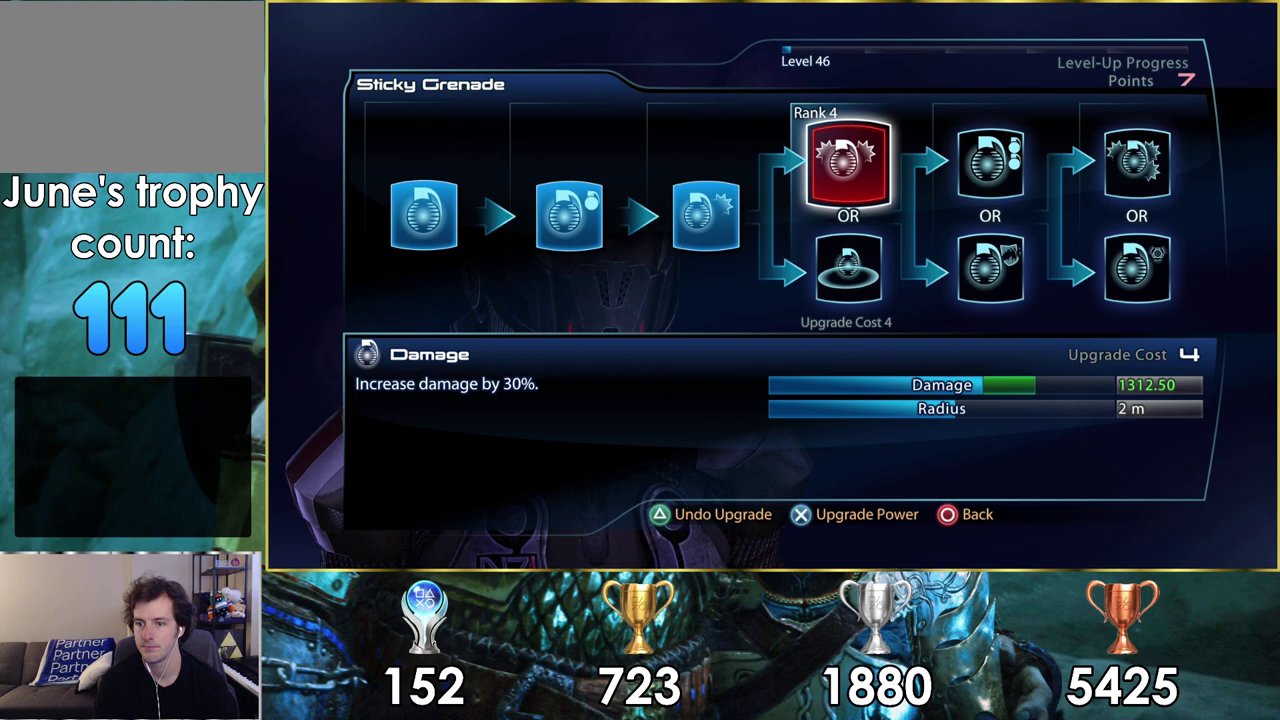
{"dt_ms": 300, "buttons": [], "left_stick": "center", "right_stick": "center", "events": [[183, "DPAD_DOWN", "down"], [283, "DPAD_DOWN", "up"]]}
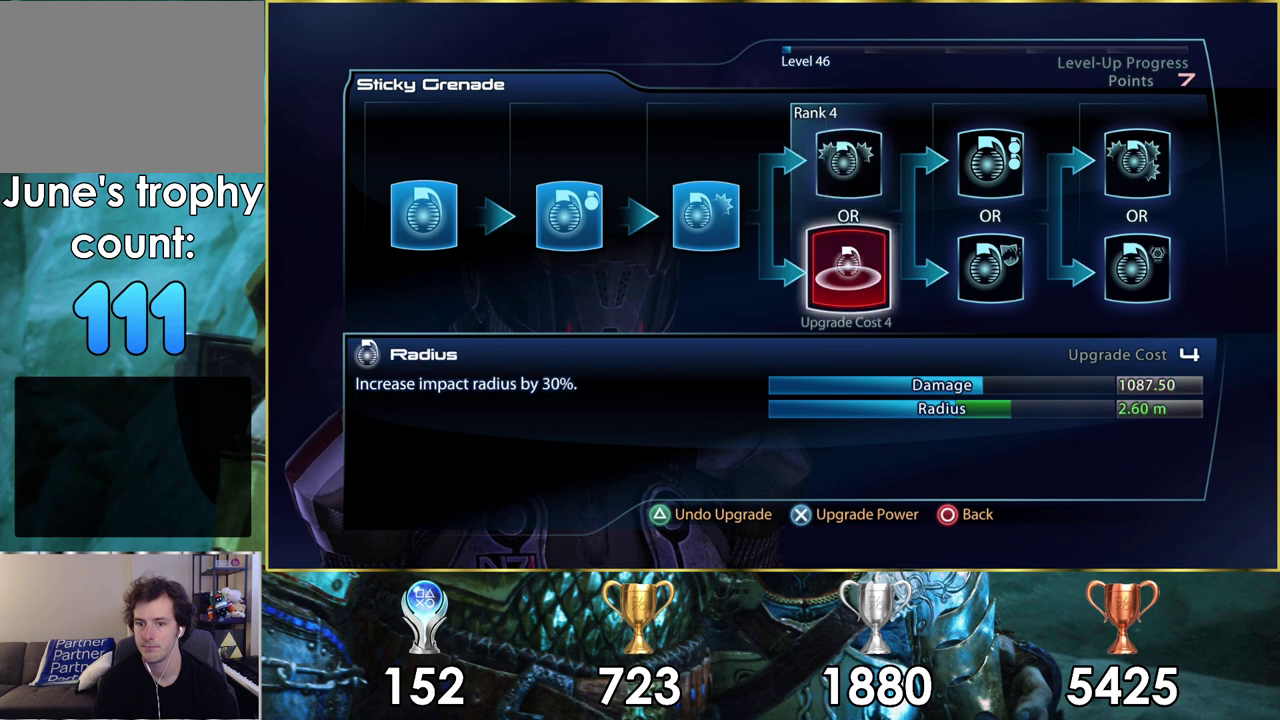
{"dt_ms": 700, "buttons": ["DPAD_UP"], "left_stick": "center", "right_stick": "center", "events": [[617, "DPAD_UP", "down"]]}
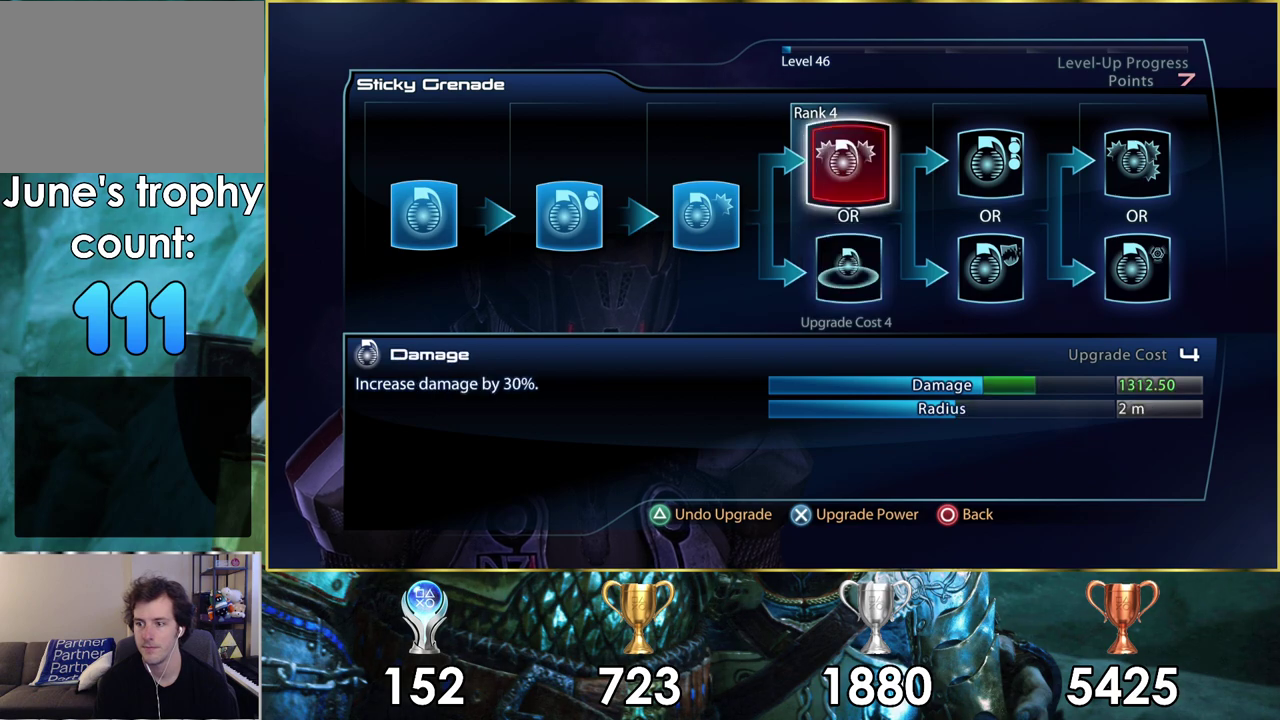
{"dt_ms": 500, "buttons": [], "left_stick": "center", "right_stick": "center", "events": [[67, "DPAD_UP", "up"]]}
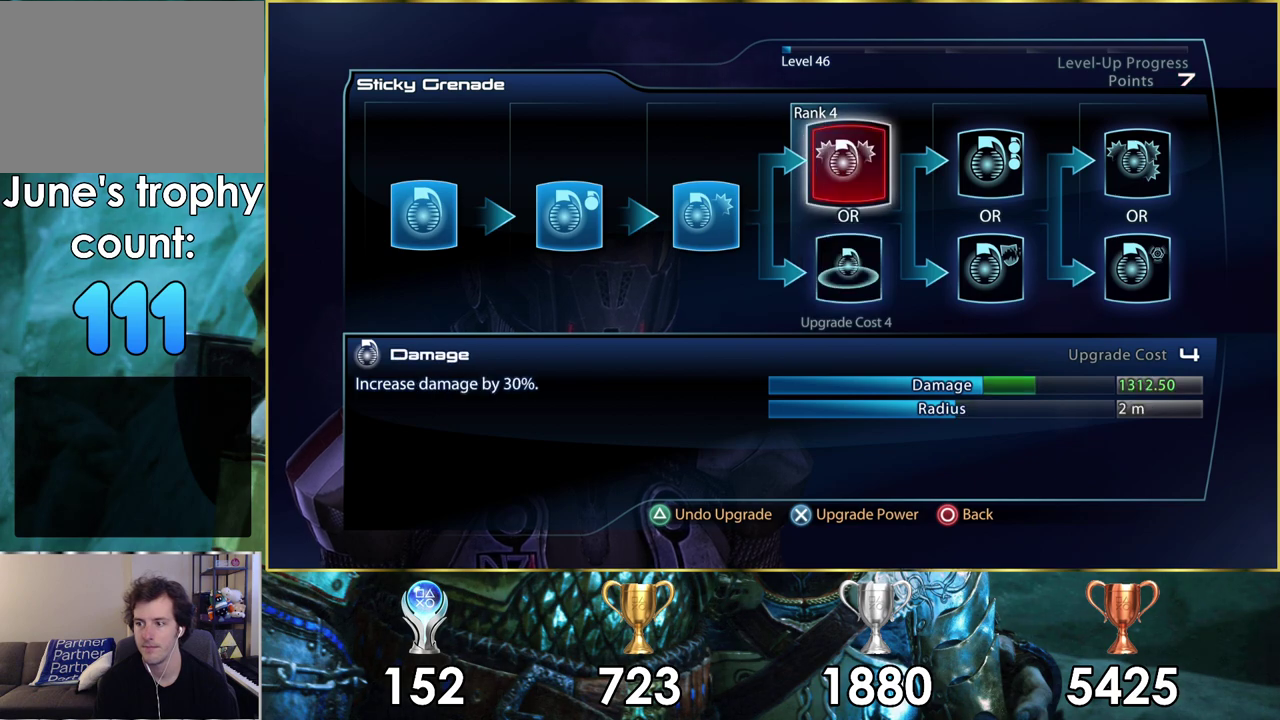
{"dt_ms": 300, "buttons": ["DPAD_DOWN"], "left_stick": "center", "right_stick": "center", "events": [[250, "DPAD_DOWN", "down"]]}
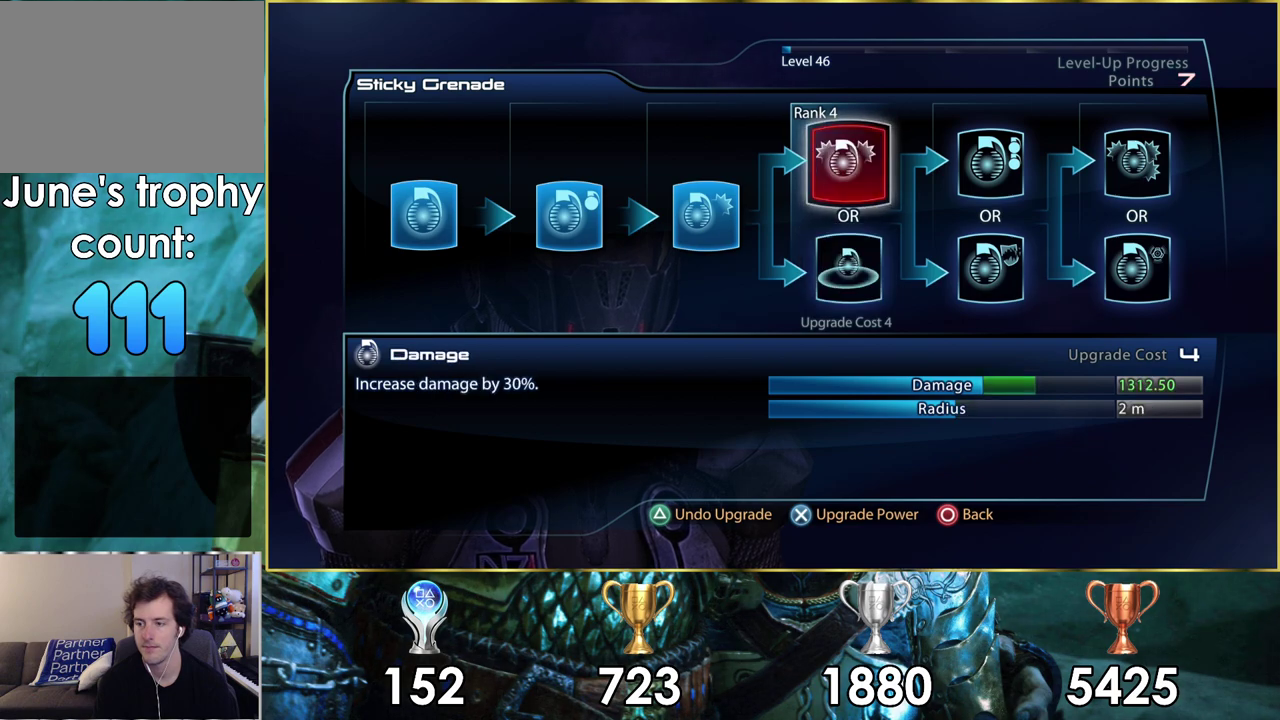
{"dt_ms": 200, "buttons": ["CROSS"], "left_stick": "center", "right_stick": "center", "events": [[83, "DPAD_DOWN", "up"], [133, "CROSS", "down"]]}
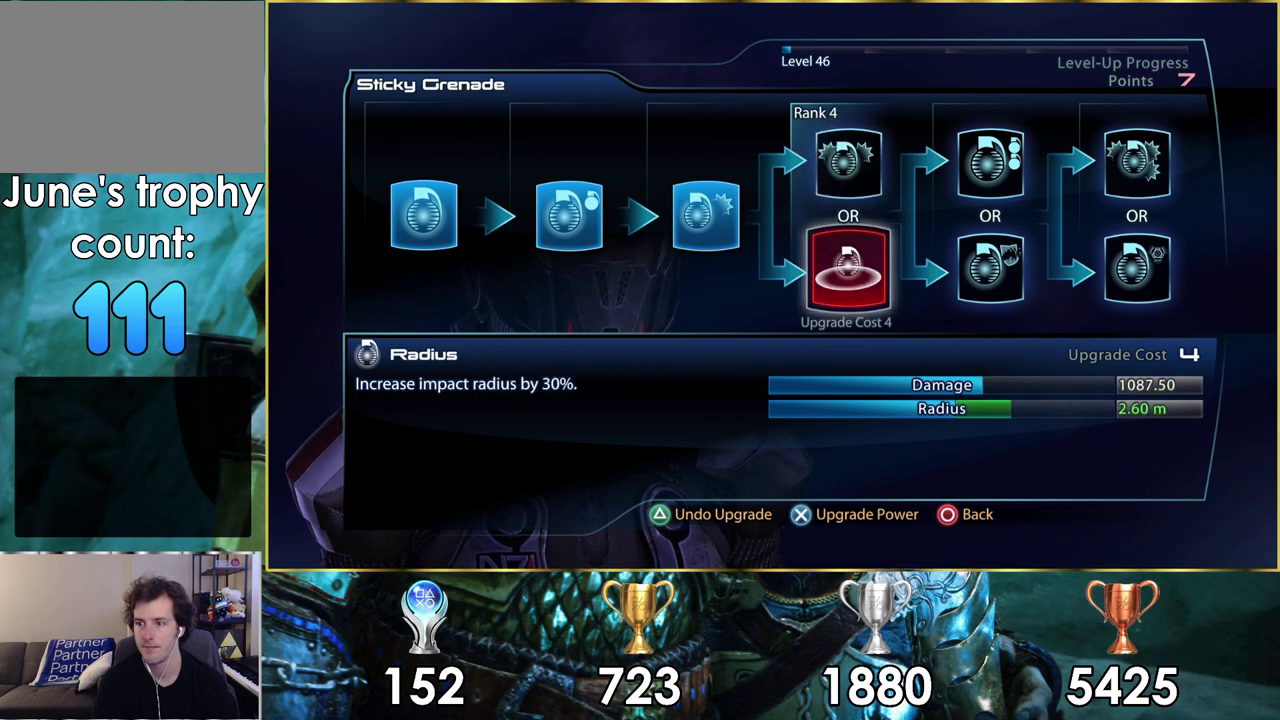
{"dt_ms": 500, "buttons": [], "left_stick": "center", "right_stick": "center", "events": [[50, "CROSS", "up"]]}
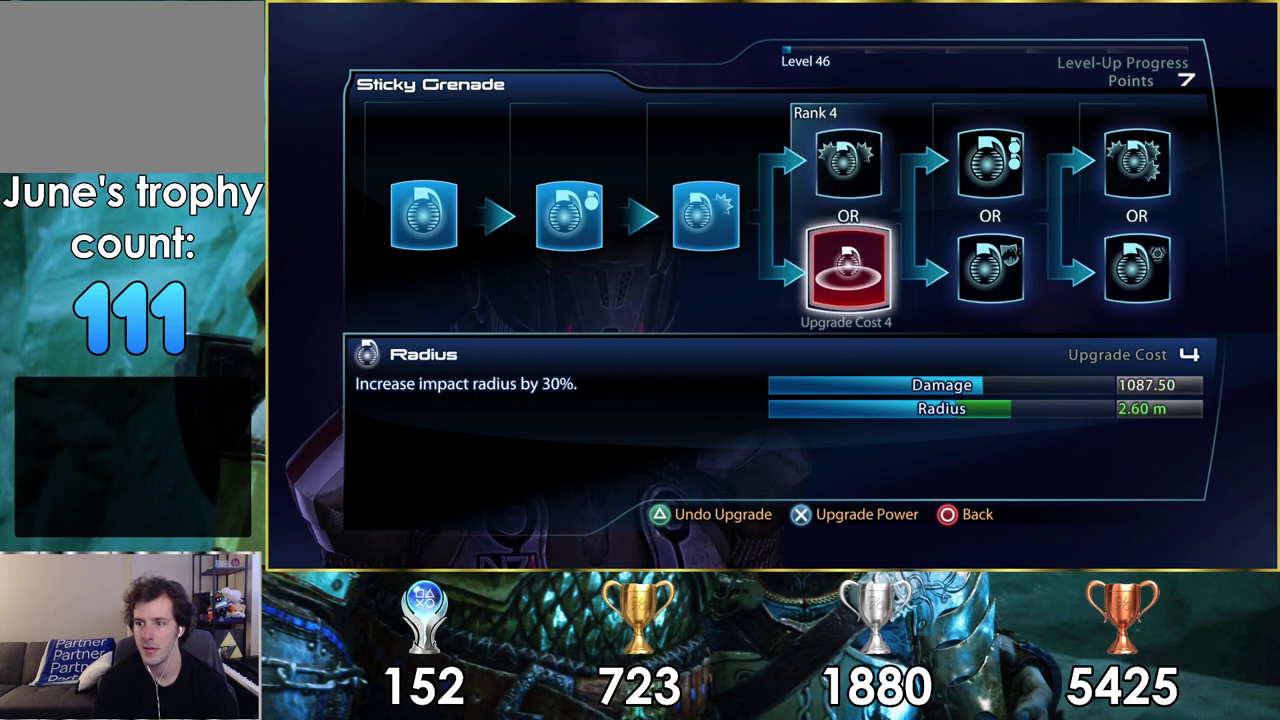
{"dt_ms": 400, "buttons": ["DPAD_RIGHT"], "left_stick": "center", "right_stick": "center", "events": [[383, "DPAD_RIGHT", "down"]]}
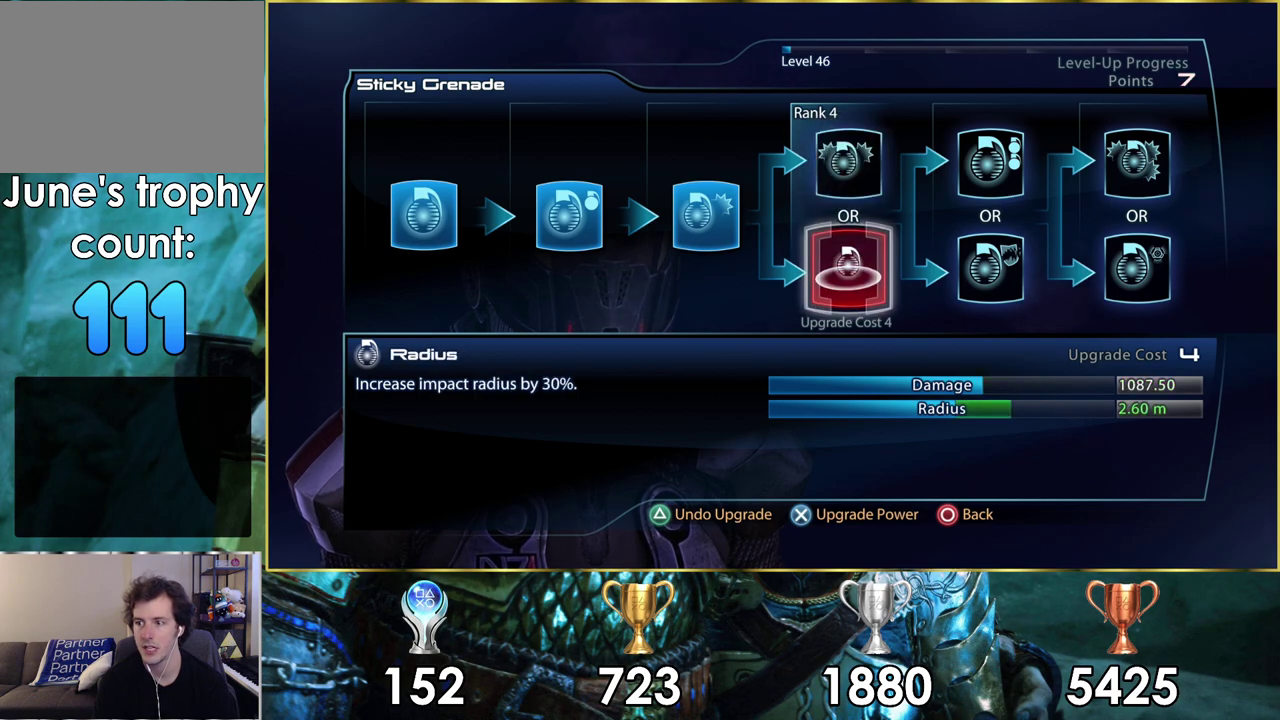
{"dt_ms": 500, "buttons": ["DPAD_RIGHT"], "left_stick": "center", "right_stick": "center", "events": [[117, "DPAD_RIGHT", "up"], [450, "DPAD_RIGHT", "down"]]}
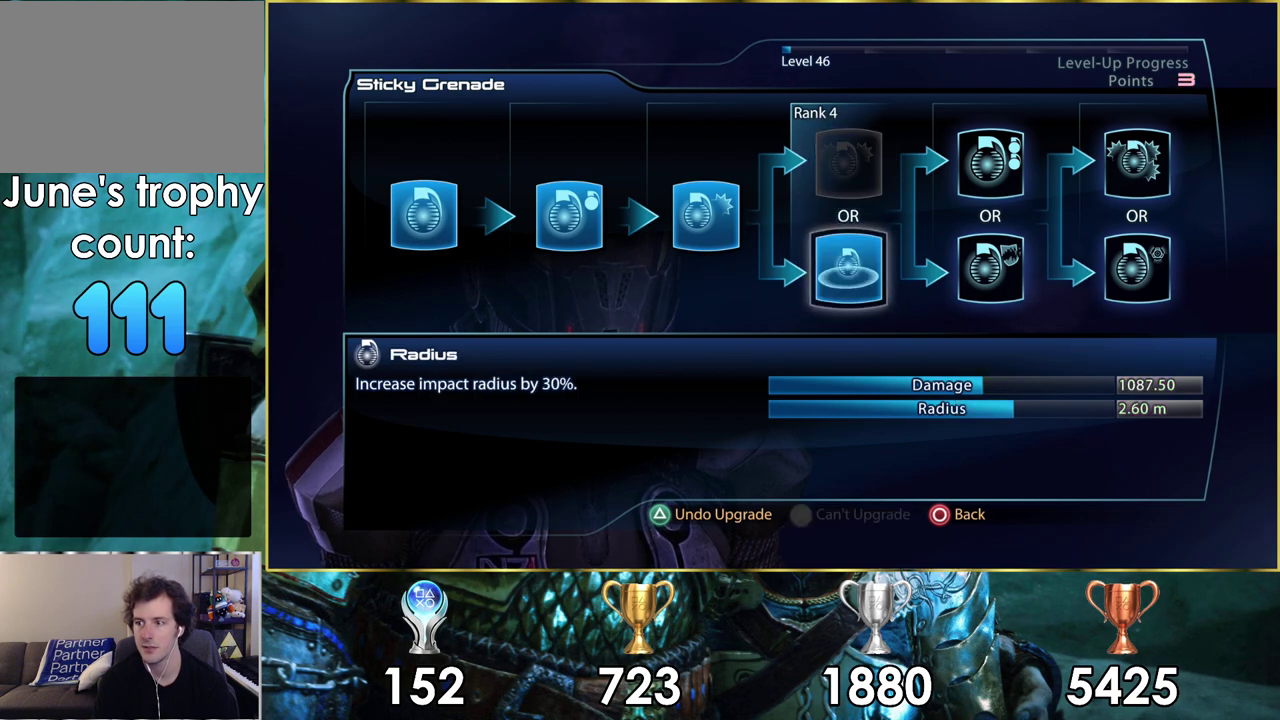
{"dt_ms": 700, "buttons": ["DPAD_LEFT"], "left_stick": "center", "right_stick": "center", "events": [[100, "DPAD_RIGHT", "up"], [700, "DPAD_LEFT", "down"]]}
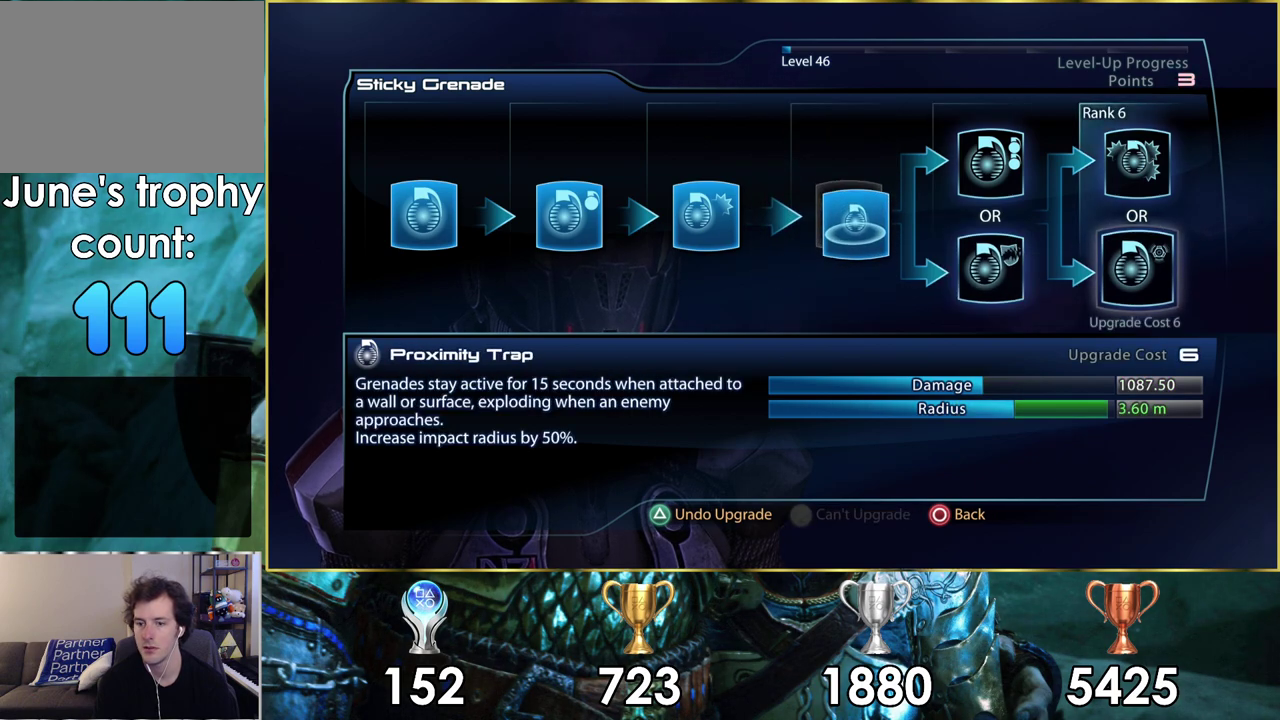
{"dt_ms": 200, "buttons": [], "left_stick": "center", "right_stick": "center", "events": [[117, "DPAD_LEFT", "up"]]}